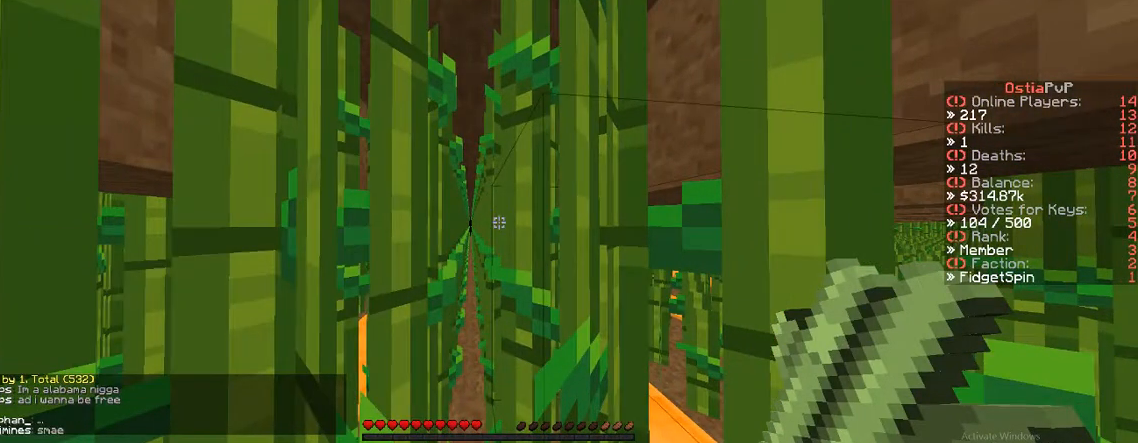
Gameplay with keyboard; each line is a JSON object with the keys held at the frame after it. "events" lists presses ("down") and releases ("up") of "a", "d", "s" and "w" between this image and that frame as [ms after this image, input, new state], when the widget could be followed in between. No other keys are recorded. Mouse input is not recorded.
{"keys": ["d"], "events": [[250, "w", "down"], [500, "w", "up"]]}
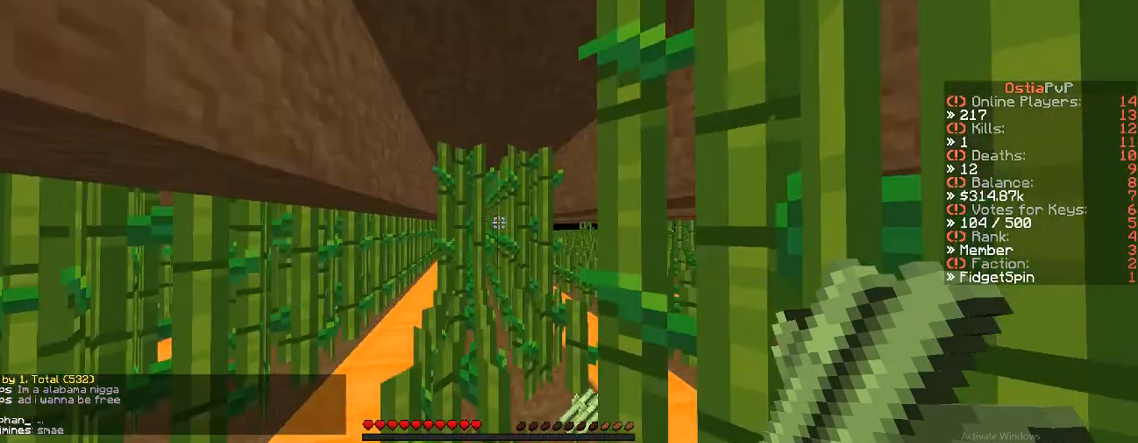
{"keys": ["a"], "events": [[333, "a", "down"], [333, "d", "up"]]}
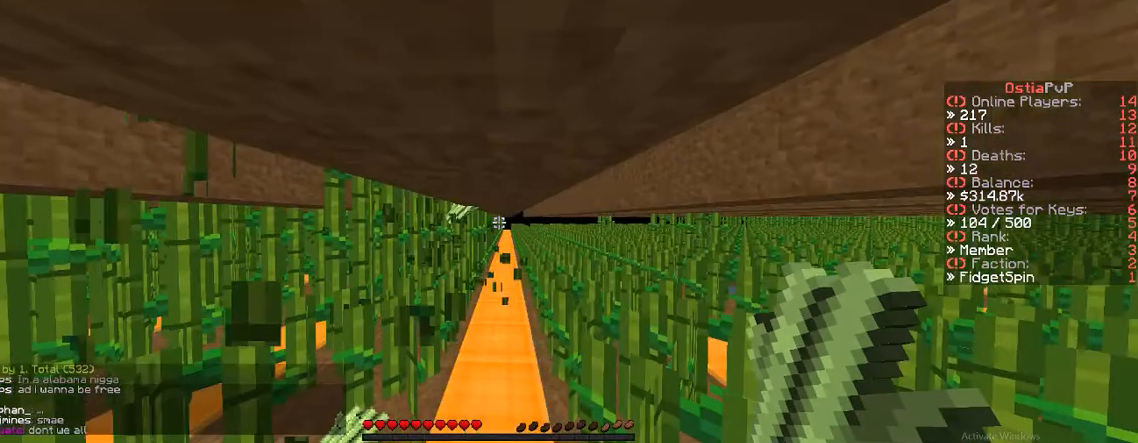
{"keys": ["a", "w"], "events": [[83, "w", "down"]]}
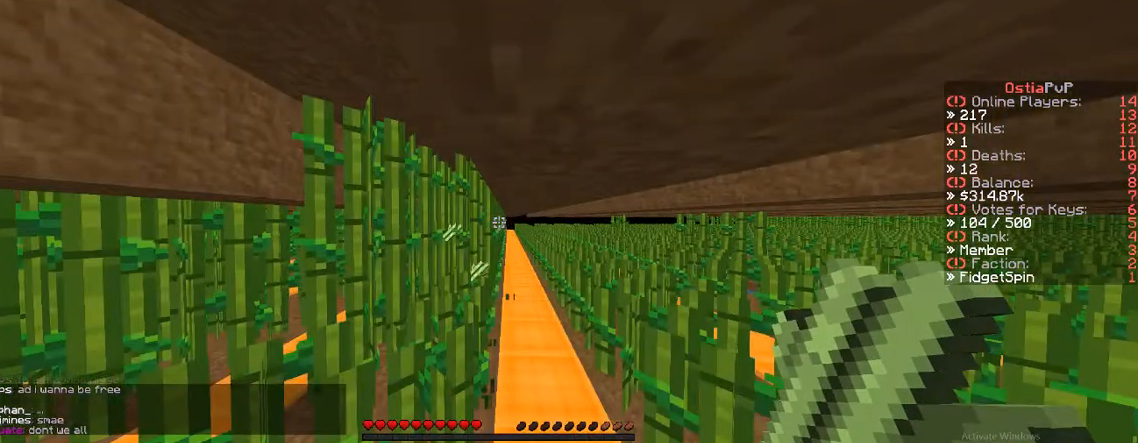
{"keys": ["d"], "events": [[167, "a", "up"], [167, "d", "down"], [167, "w", "up"]]}
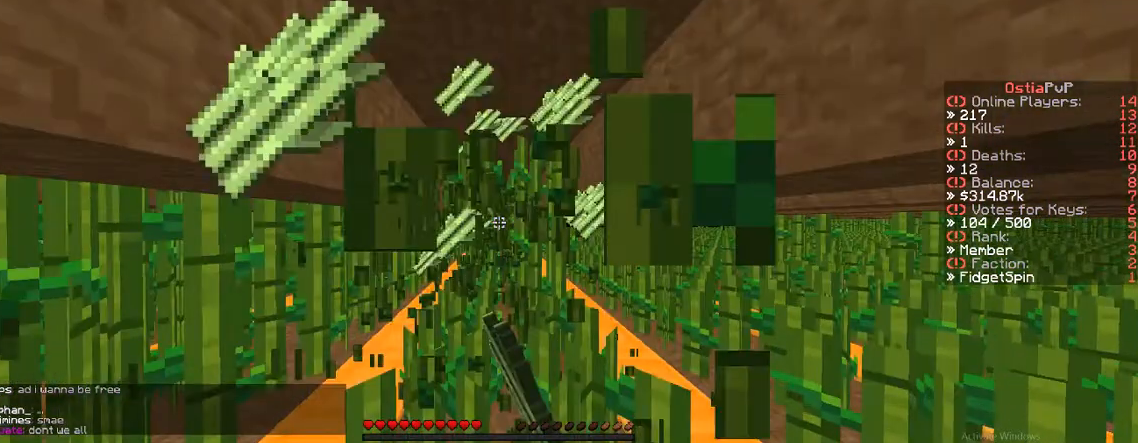
{"keys": ["a", "w"], "events": [[167, "d", "up"], [500, "a", "down"], [500, "w", "down"]]}
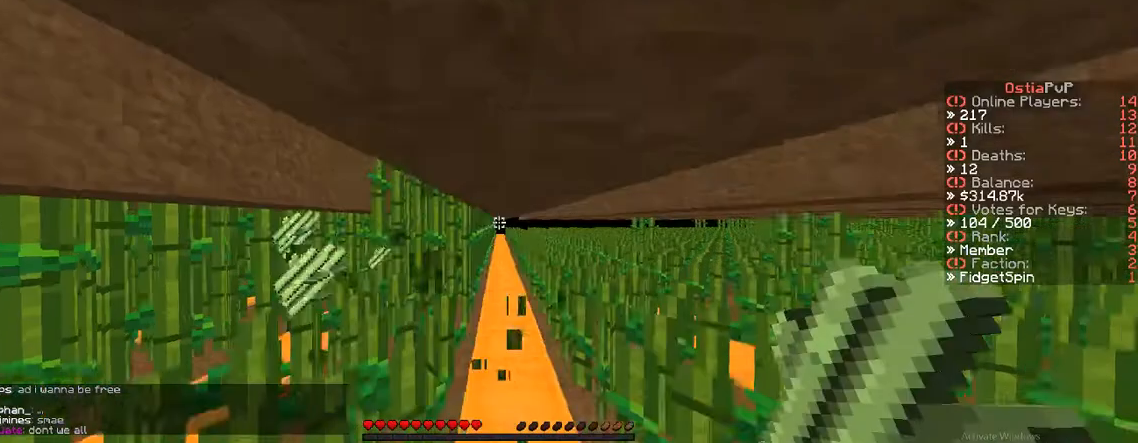
{"keys": [], "events": [[233, "d", "down"], [367, "w", "up"], [450, "a", "up"], [450, "d", "up"]]}
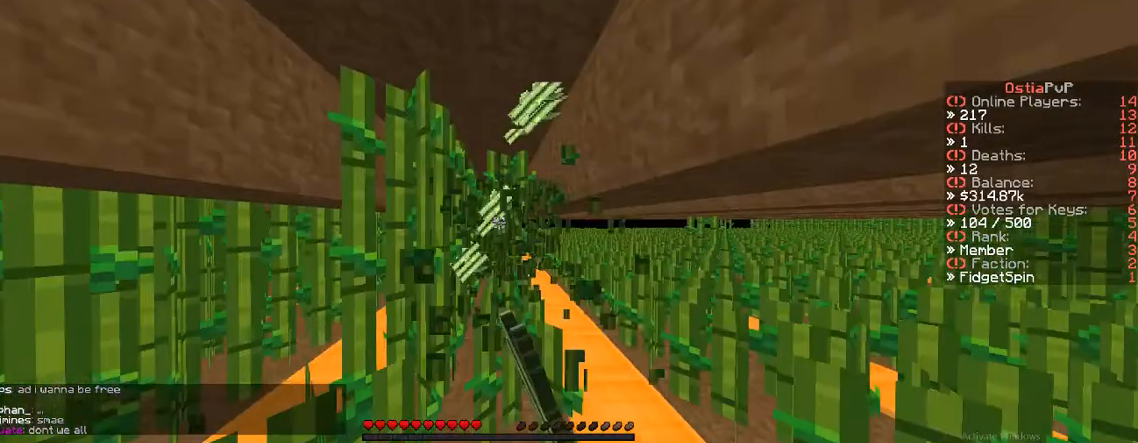
{"keys": ["w"], "events": [[317, "w", "down"]]}
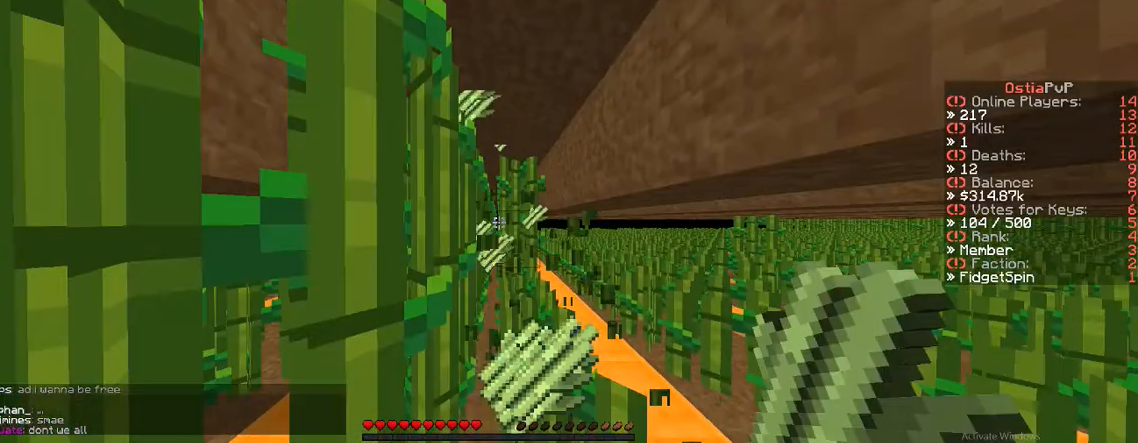
{"keys": ["s"], "events": [[33, "w", "up"], [167, "s", "down"]]}
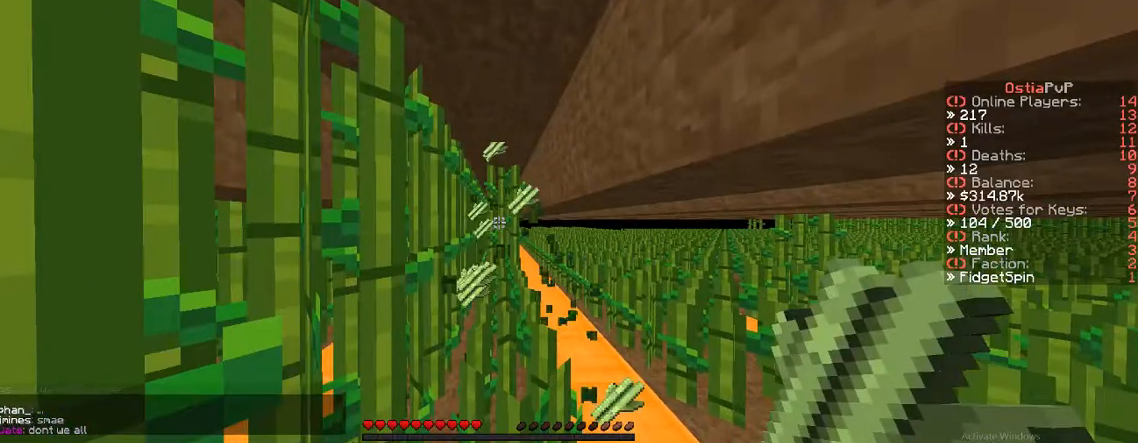
{"keys": ["w"], "events": [[383, "a", "down"], [383, "s", "up"], [467, "a", "up"], [467, "w", "down"]]}
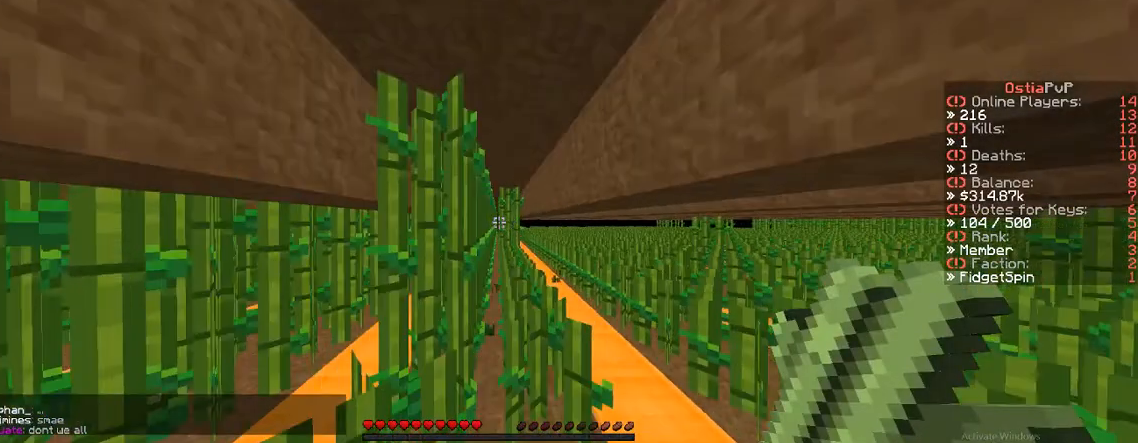
{"keys": ["w"], "events": []}
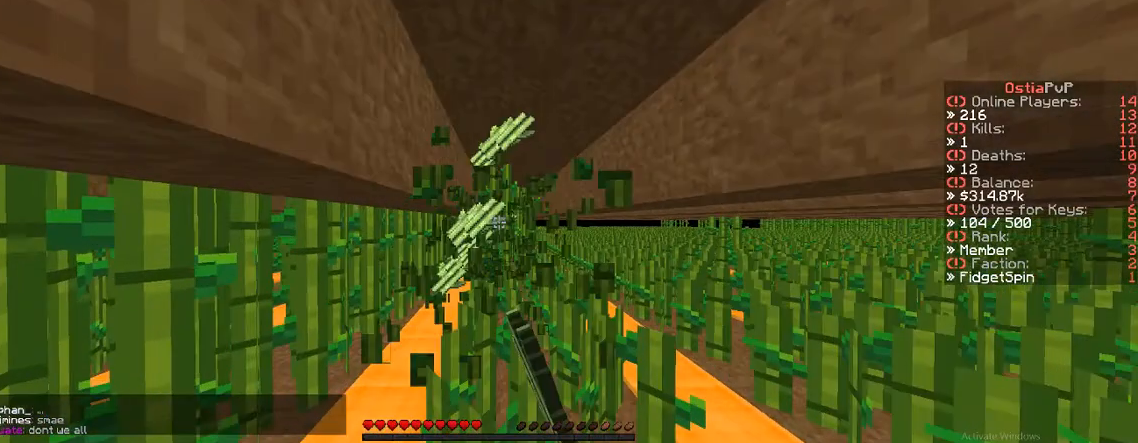
{"keys": ["w"], "events": [[200, "d", "down"], [317, "d", "up"]]}
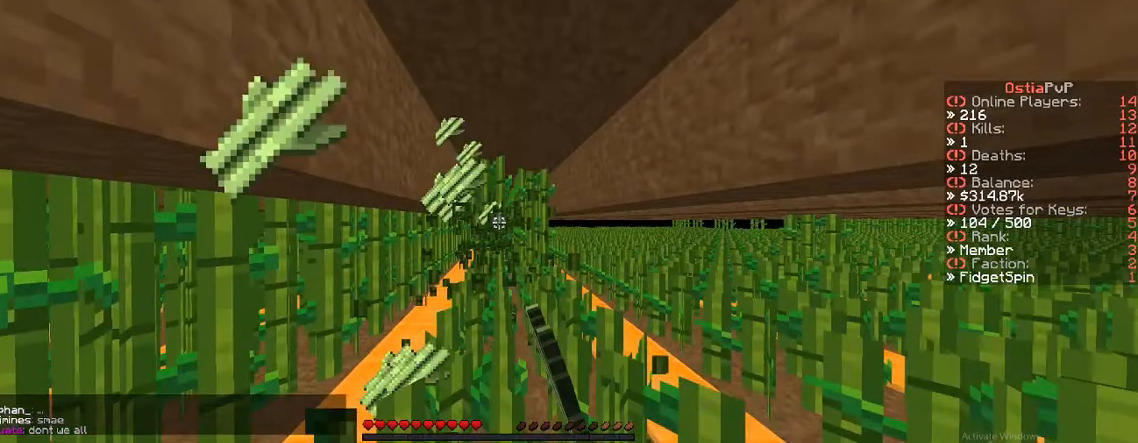
{"keys": ["a"], "events": [[217, "w", "up"], [283, "a", "down"]]}
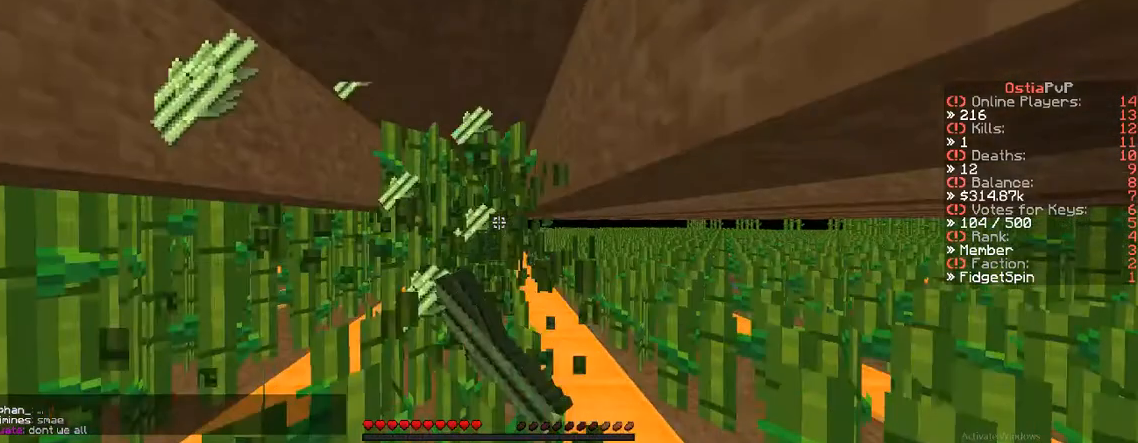
{"keys": ["a", "w"], "events": [[50, "w", "down"]]}
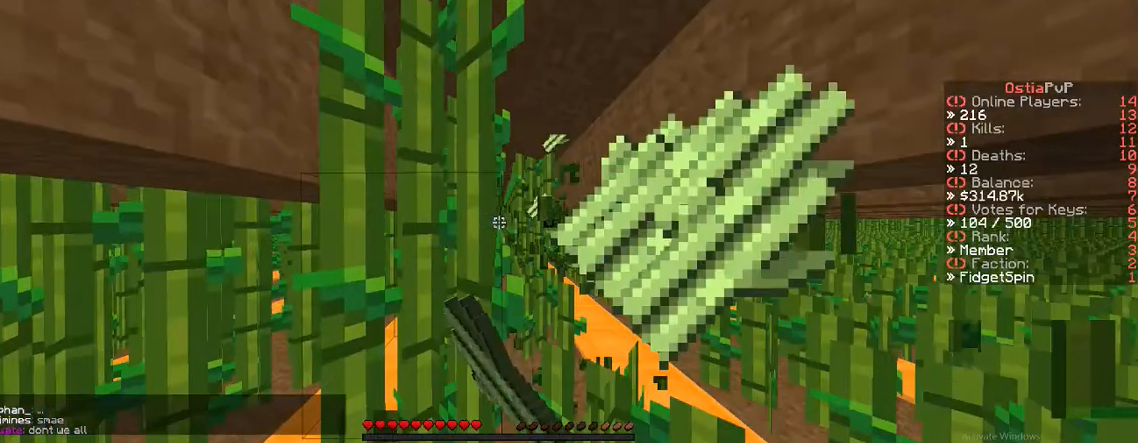
{"keys": [], "events": [[17, "a", "up"], [17, "d", "down"], [83, "w", "up"], [417, "d", "up"]]}
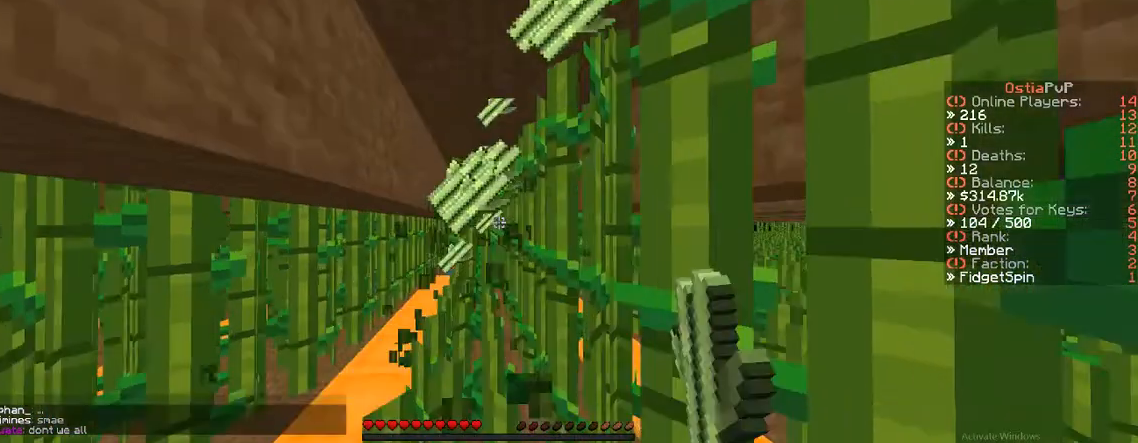
{"keys": ["d", "s"], "events": [[383, "s", "down"], [417, "d", "down"]]}
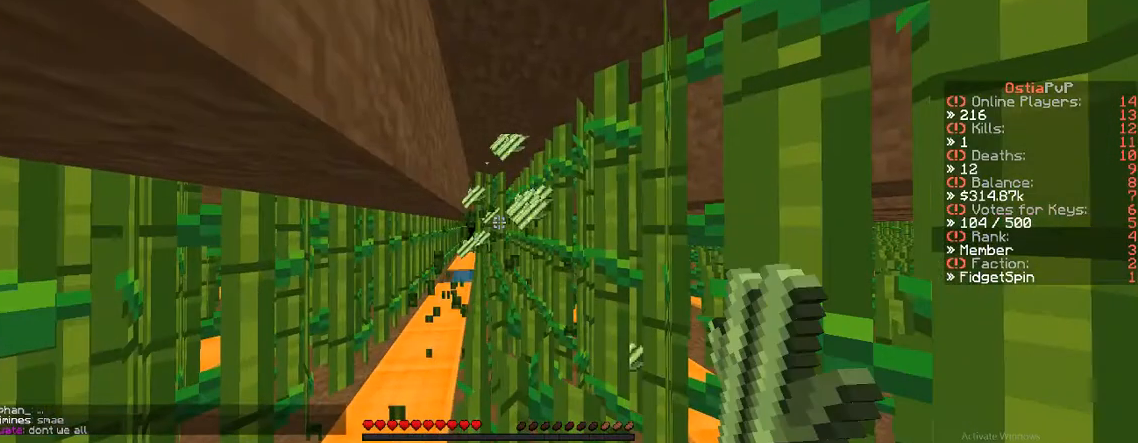
{"keys": ["d", "s"], "events": []}
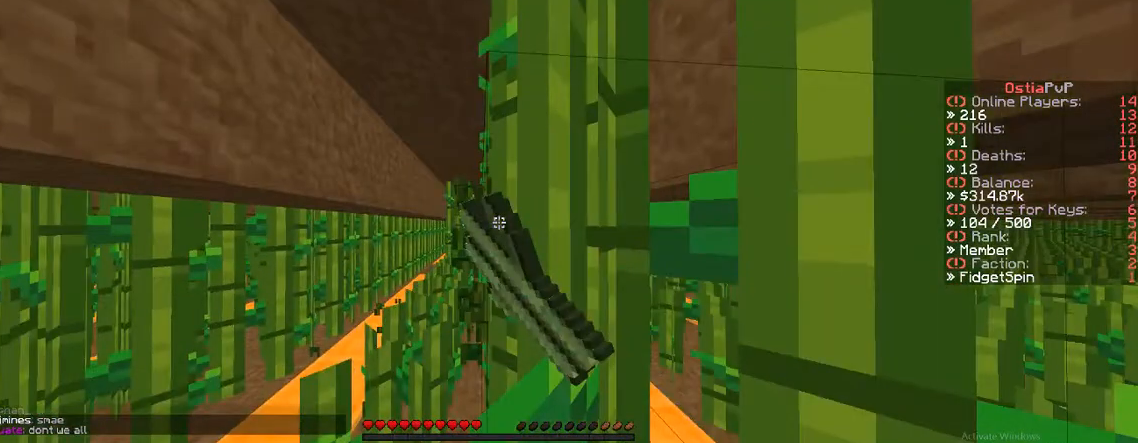
{"keys": ["w"], "events": [[317, "d", "up"], [317, "s", "up"], [317, "w", "down"]]}
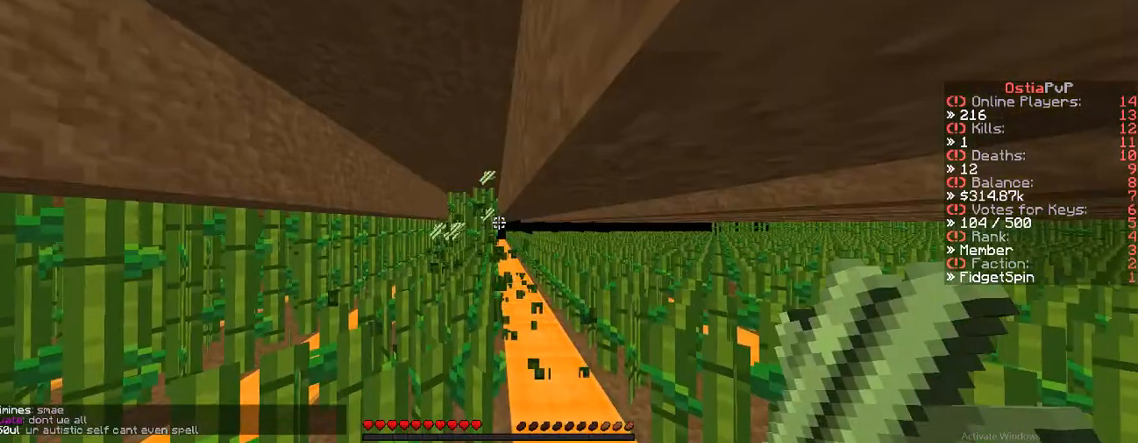
{"keys": [], "events": [[167, "w", "up"]]}
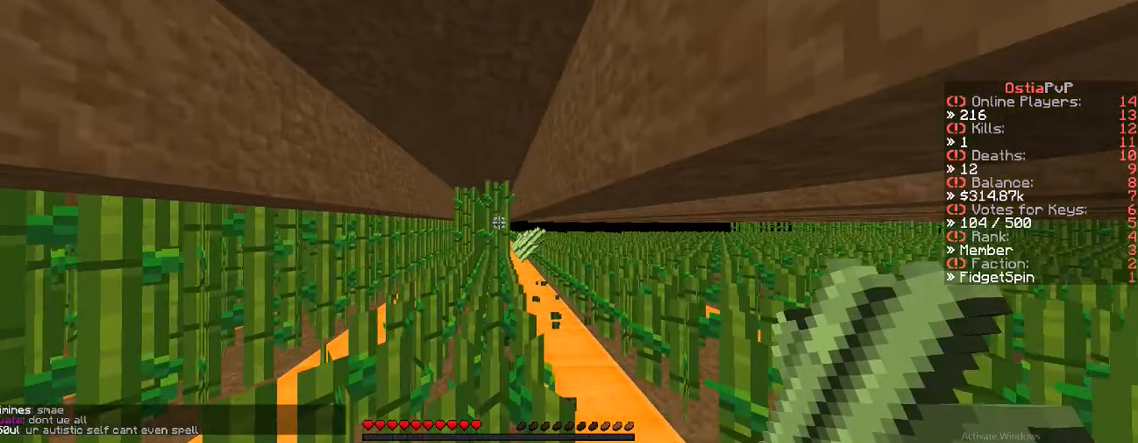
{"keys": ["a", "w"], "events": [[233, "a", "down"], [233, "w", "down"]]}
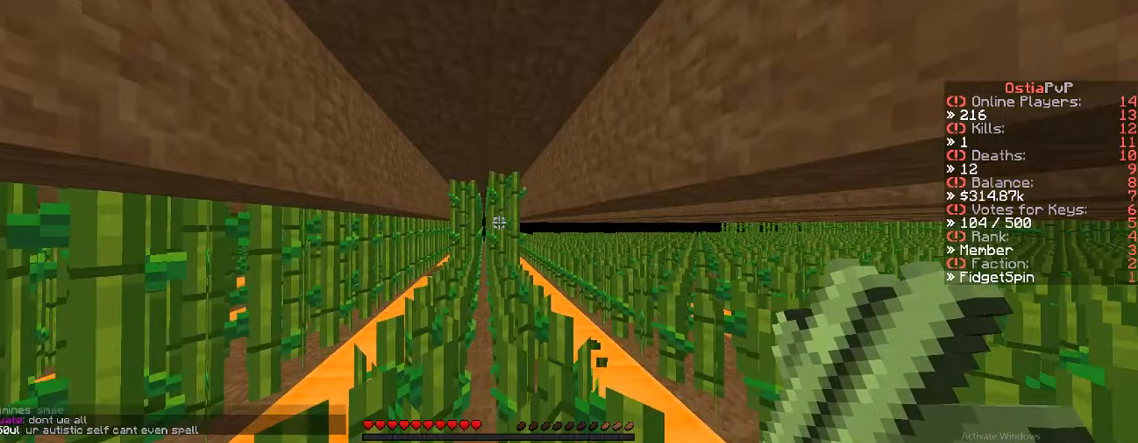
{"keys": ["a", "w"], "events": [[183, "a", "up"], [217, "a", "down"]]}
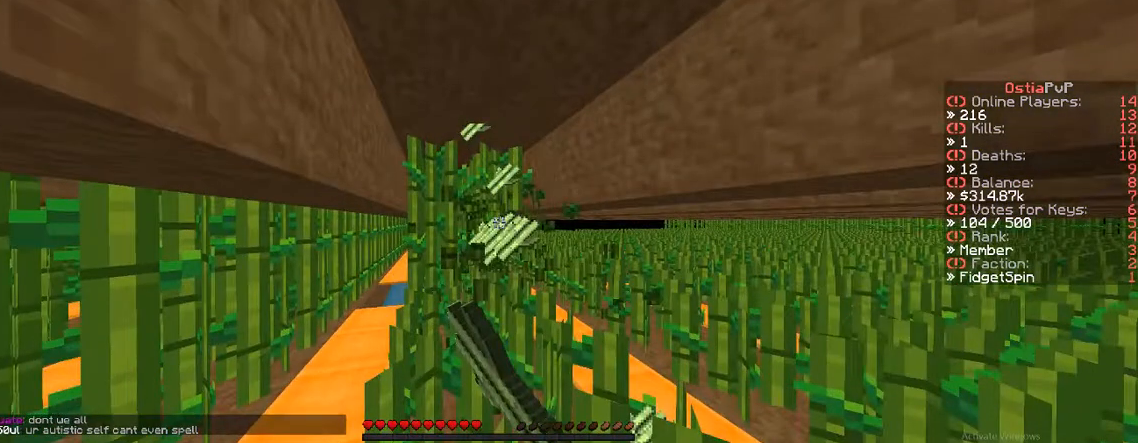
{"keys": ["w"], "events": [[183, "a", "up"]]}
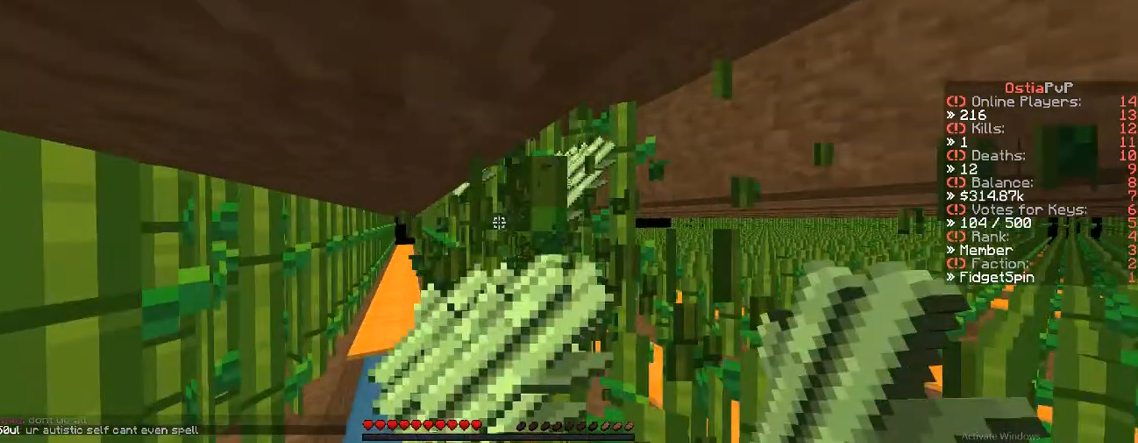
{"keys": ["a", "w"], "events": [[183, "a", "down"]]}
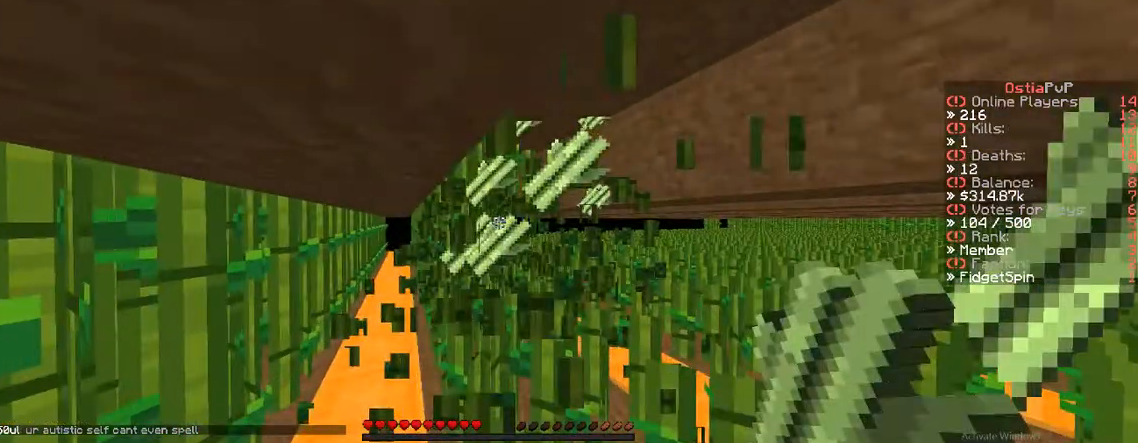
{"keys": ["w"], "events": [[267, "a", "up"]]}
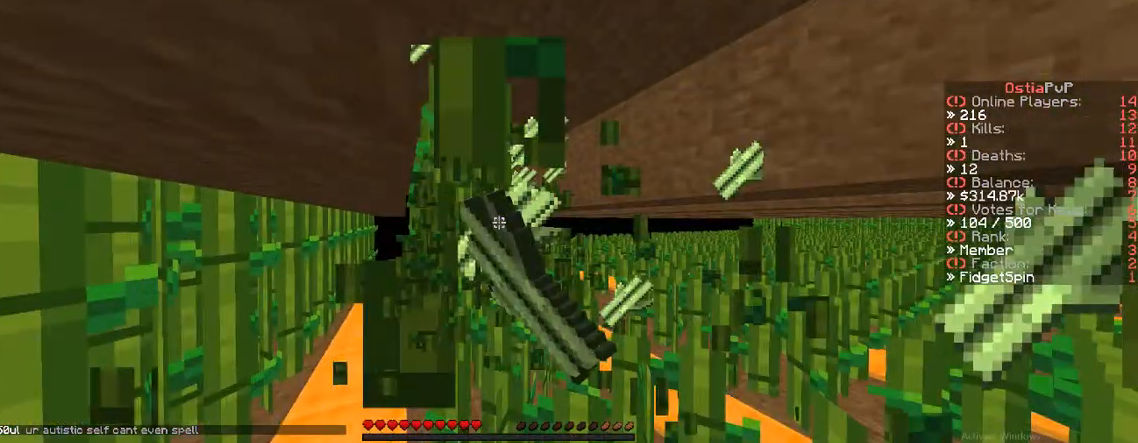
{"keys": [], "events": [[217, "w", "up"]]}
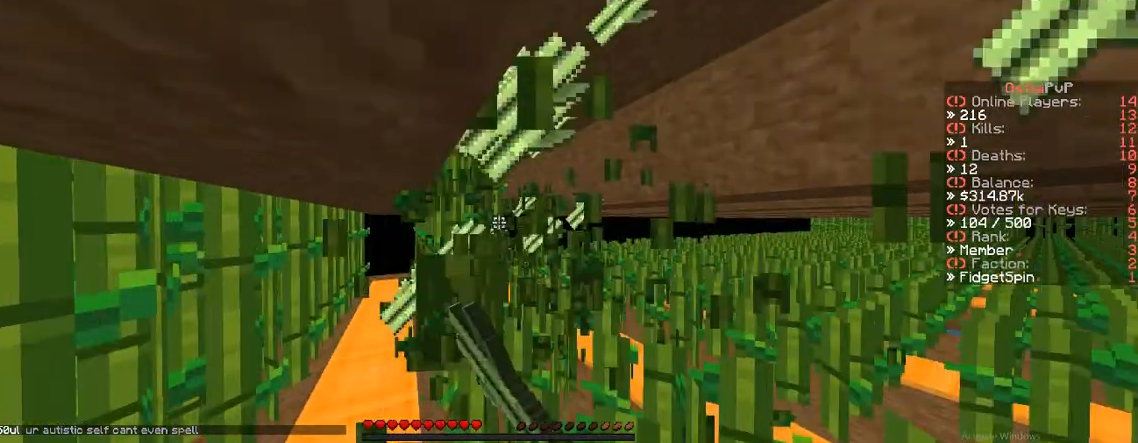
{"keys": [], "events": []}
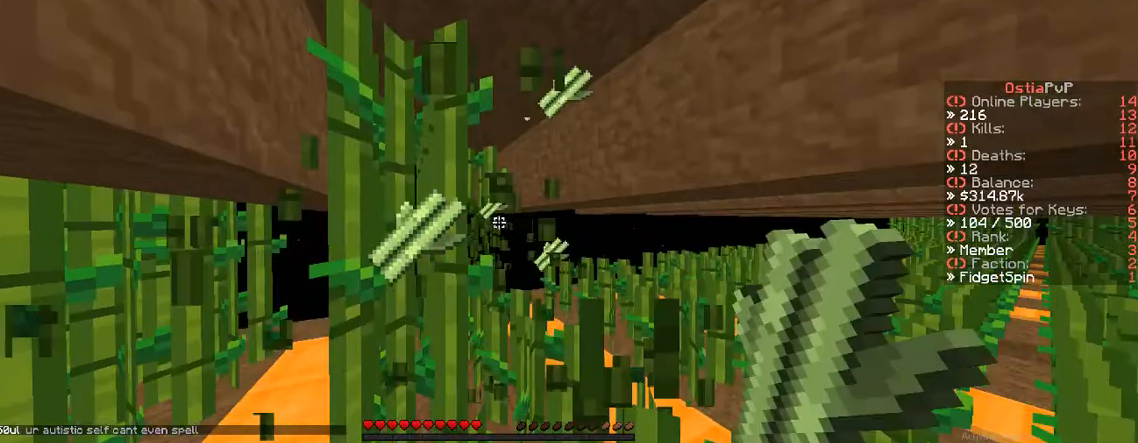
{"keys": [], "events": []}
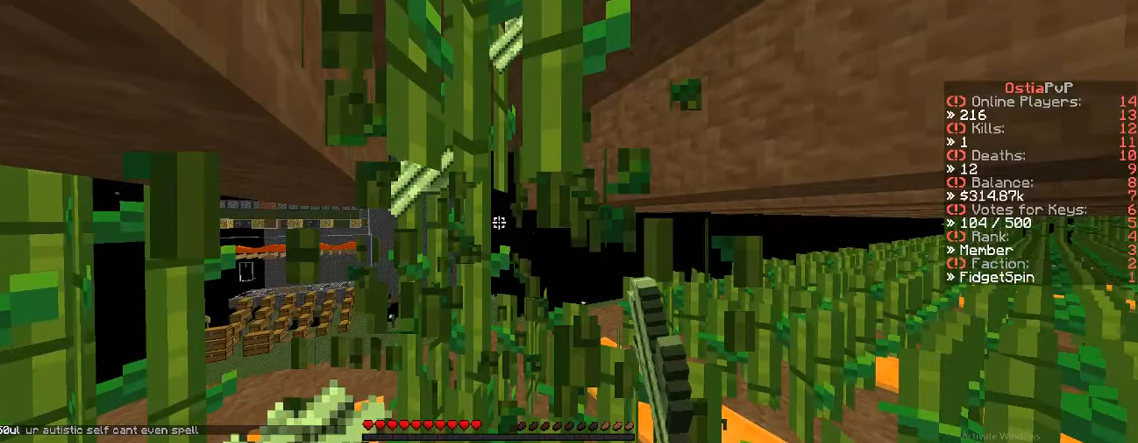
{"keys": [], "events": []}